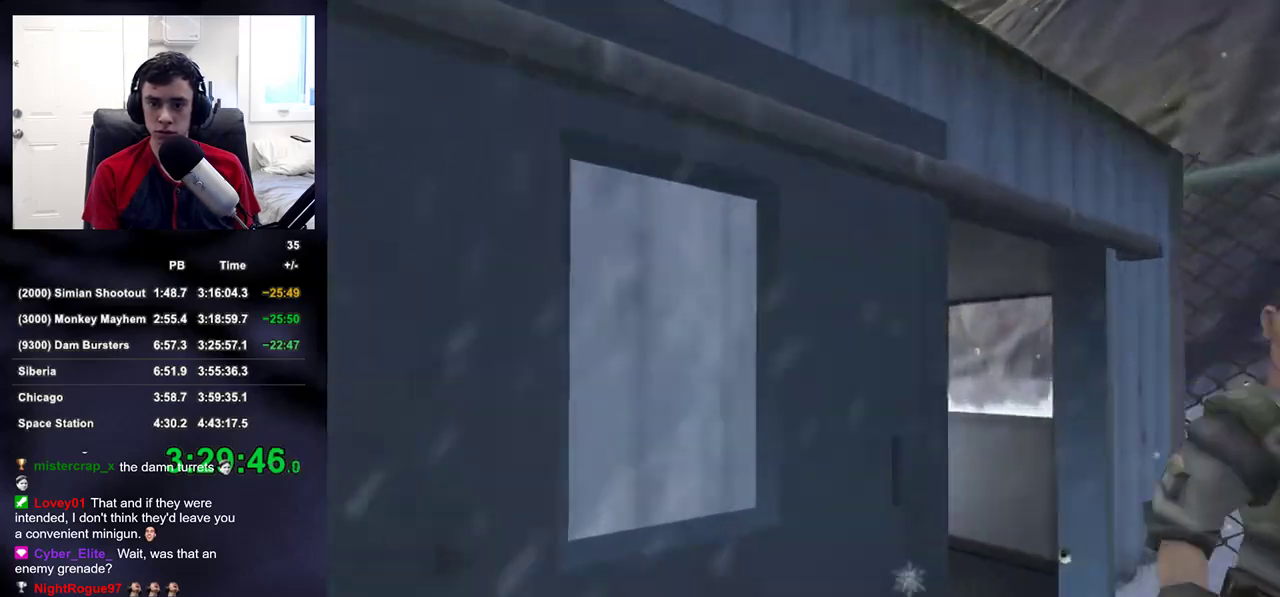
Gameplay with a controller (PlayStation layout); each line is a JSON object with the inputs held at the frame after it (dt_ms = milliseconds from this image to that frame). "events" lists button and stick changes between this image and that frame as [ms after this image, input, new state], when the widget could be followed in between.
{"dt_ms": 500, "buttons": [], "left_stick": "up-right", "right_stick": "up-left", "events": [[33, "left_stick", "up-right"], [50, "right_stick", "left"], [133, "SQUARE", "down"], [200, "left_stick", "right"], [233, "SQUARE", "up"], [317, "SQUARE", "down"], [333, "right_stick", "up-left"], [383, "SQUARE", "up"], [483, "left_stick", "up-right"]]}
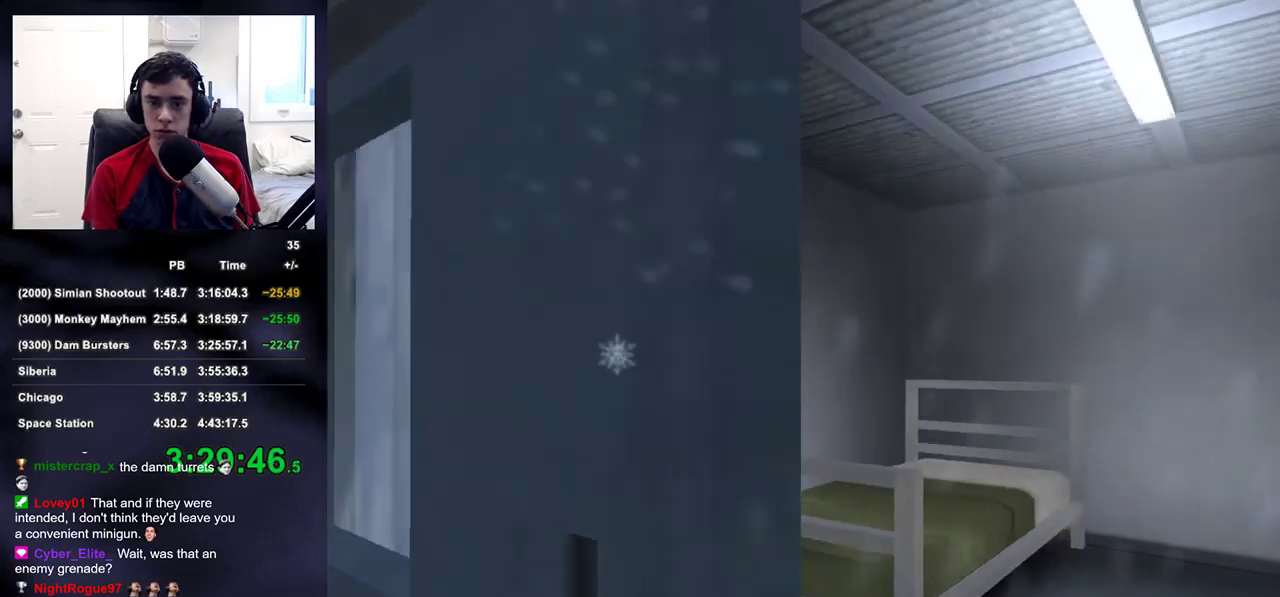
{"dt_ms": 500, "buttons": [], "left_stick": "down", "right_stick": "center", "events": [[150, "left_stick", "up"], [350, "R2", "down"], [350, "right_stick", "center"], [383, "SQUARE", "down"], [383, "left_stick", "down"], [450, "R2", "up"], [467, "SQUARE", "up"]]}
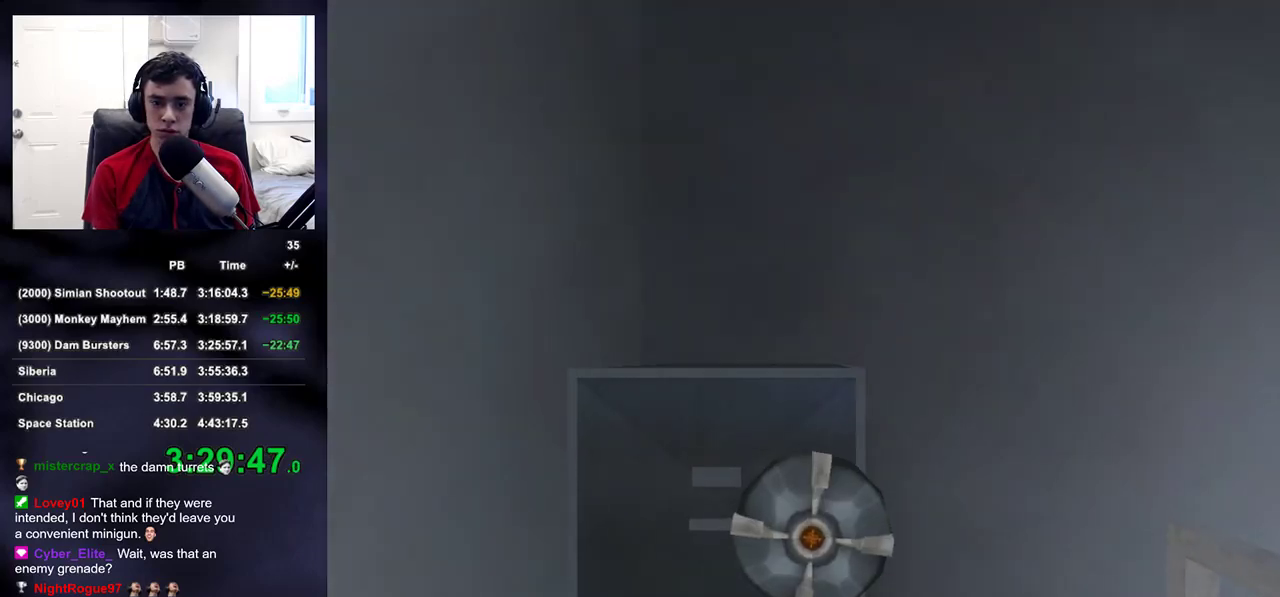
{"dt_ms": 500, "buttons": [], "left_stick": "up-left", "right_stick": "center", "events": [[117, "left_stick", "down-left"], [317, "left_stick", "up-left"], [333, "right_stick", "down-right"], [467, "right_stick", "center"]]}
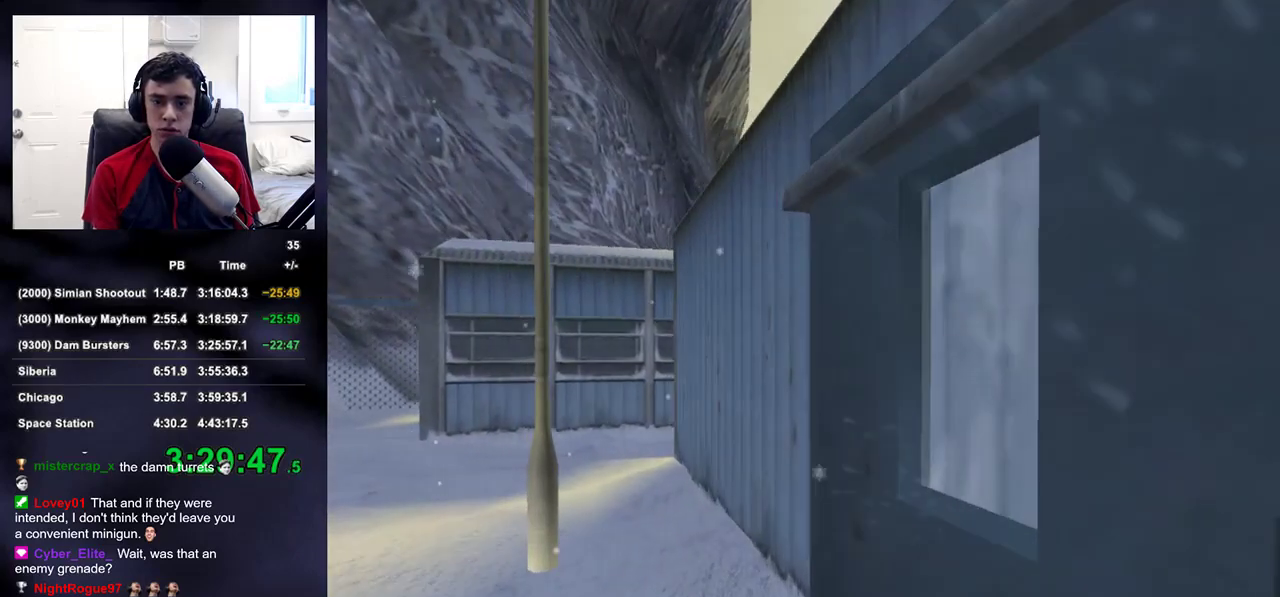
{"dt_ms": 500, "buttons": [], "left_stick": "up-left", "right_stick": "center", "events": [[33, "SQUARE", "down"], [133, "DPAD_LEFT", "down"], [150, "SQUARE", "up"], [233, "DPAD_LEFT", "up"], [250, "DPAD_LEFT", "down"], [350, "DPAD_LEFT", "up"]]}
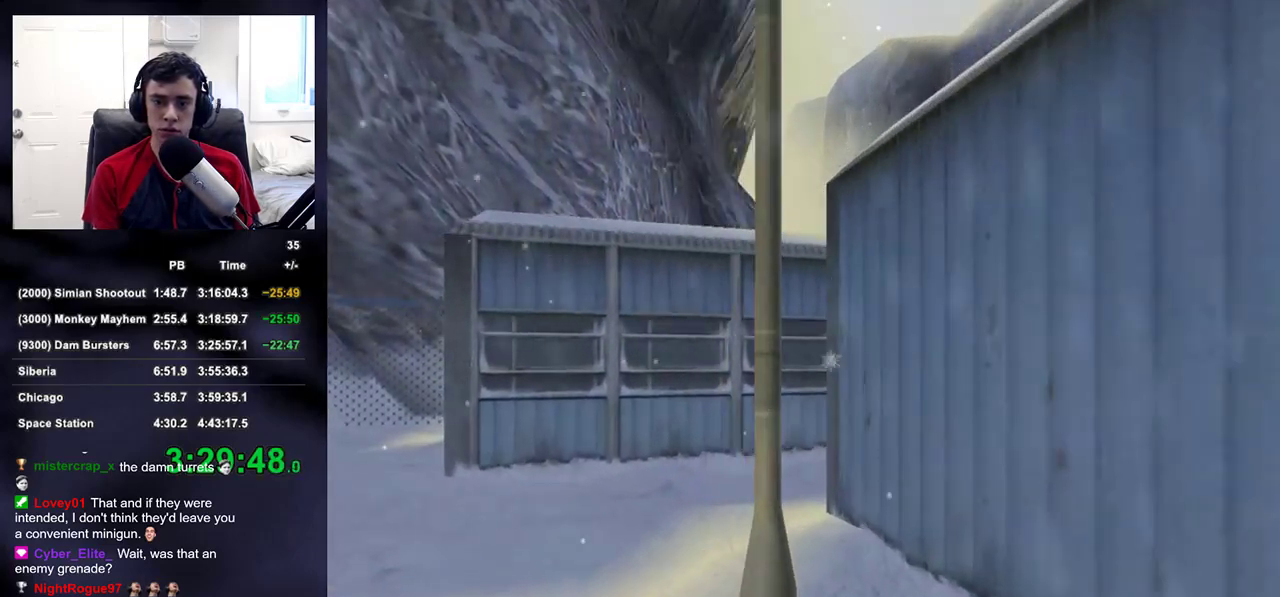
{"dt_ms": 500, "buttons": [], "left_stick": "up-left", "right_stick": "down-right", "events": [[217, "right_stick", "down-right"], [317, "right_stick", "center"], [450, "right_stick", "down-right"]]}
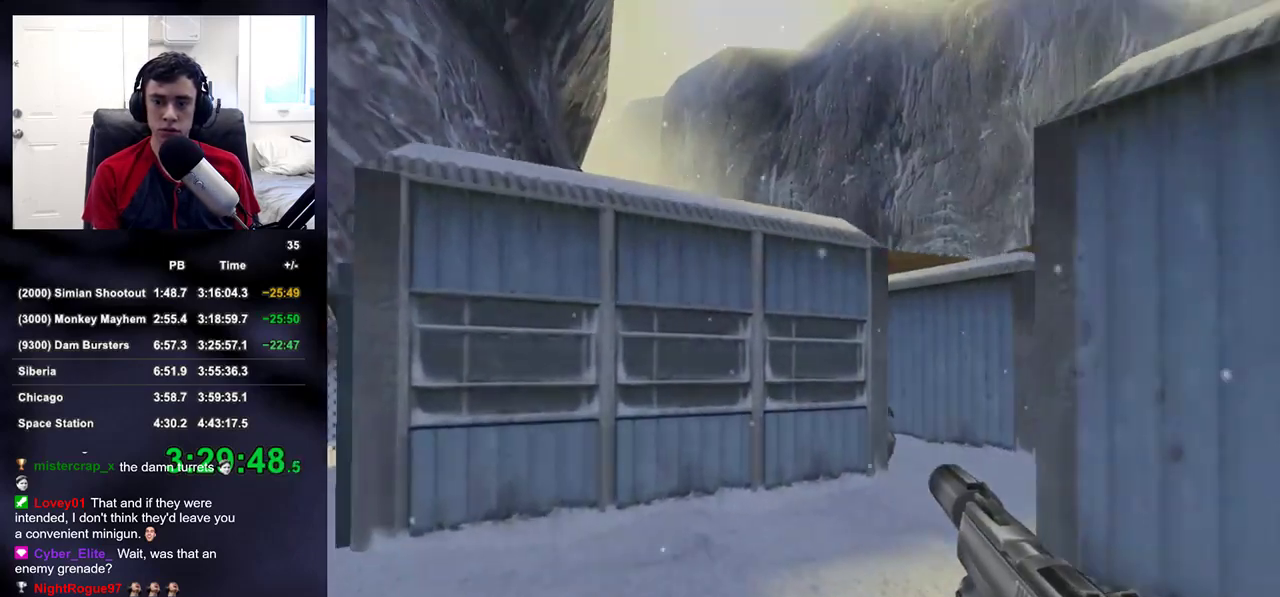
{"dt_ms": 500, "buttons": [], "left_stick": "up", "right_stick": "center", "events": [[117, "right_stick", "center"], [200, "left_stick", "up-right"], [300, "right_stick", "down-left"], [433, "right_stick", "center"], [450, "left_stick", "up"]]}
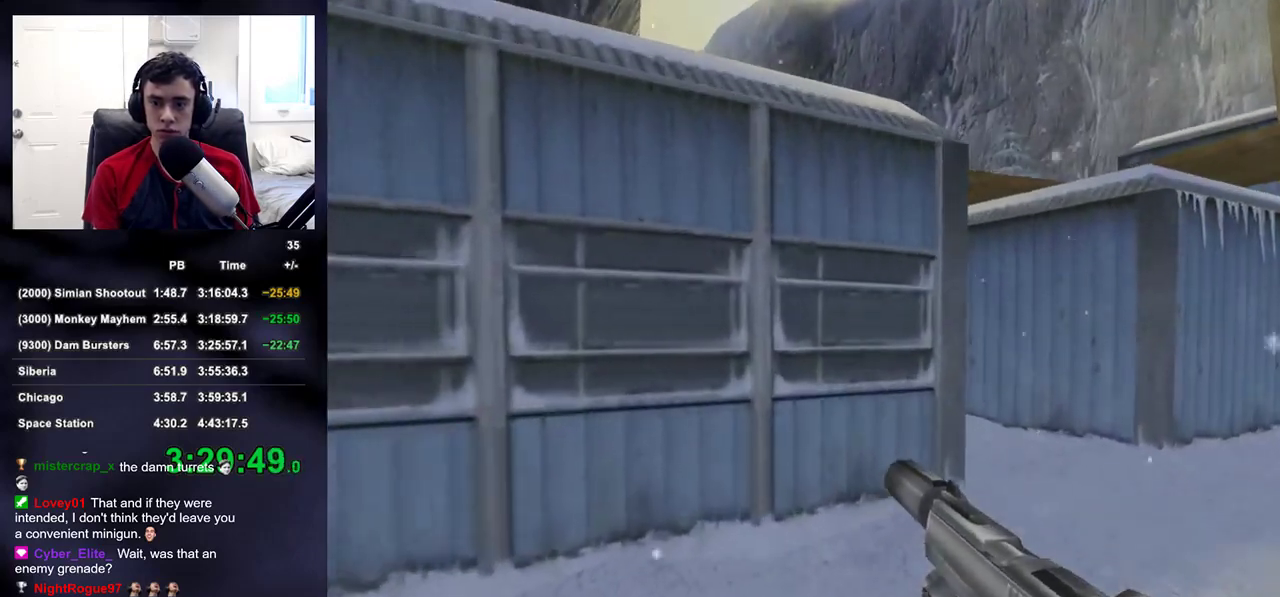
{"dt_ms": 500, "buttons": ["L2"], "left_stick": "up-right", "right_stick": "center", "events": [[100, "left_stick", "up-right"], [117, "right_stick", "up-left"], [217, "right_stick", "center"], [233, "L2", "down"]]}
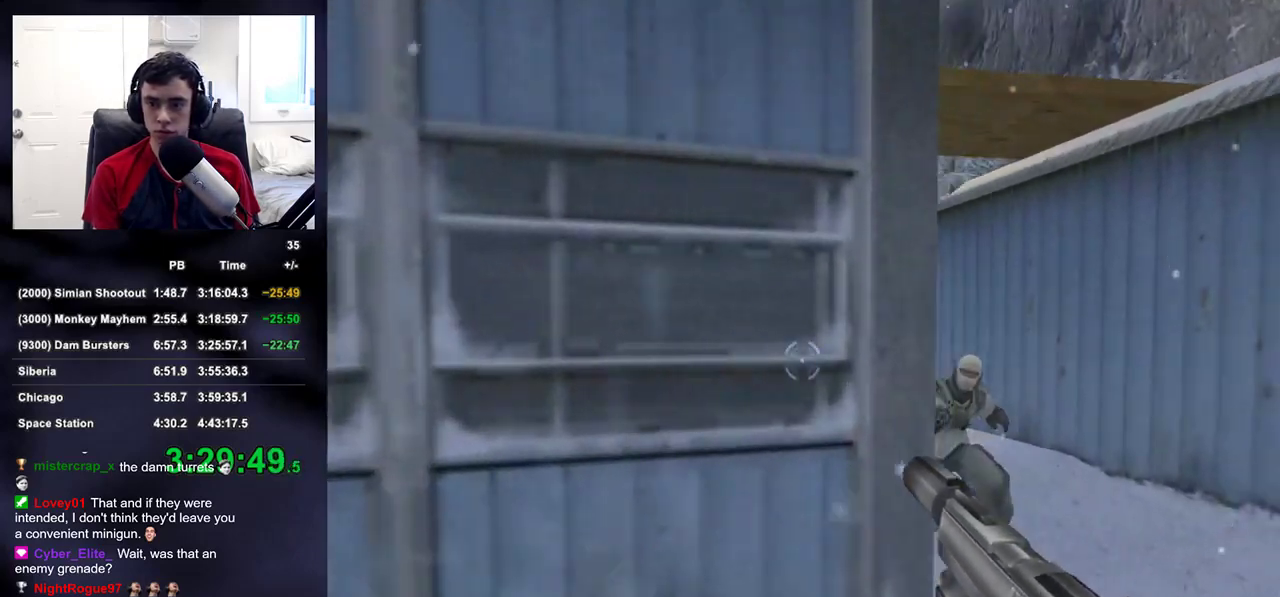
{"dt_ms": 500, "buttons": [], "left_stick": "up", "right_stick": "center", "events": [[217, "R2", "down"], [333, "L2", "up"], [383, "R2", "up"], [450, "left_stick", "up"]]}
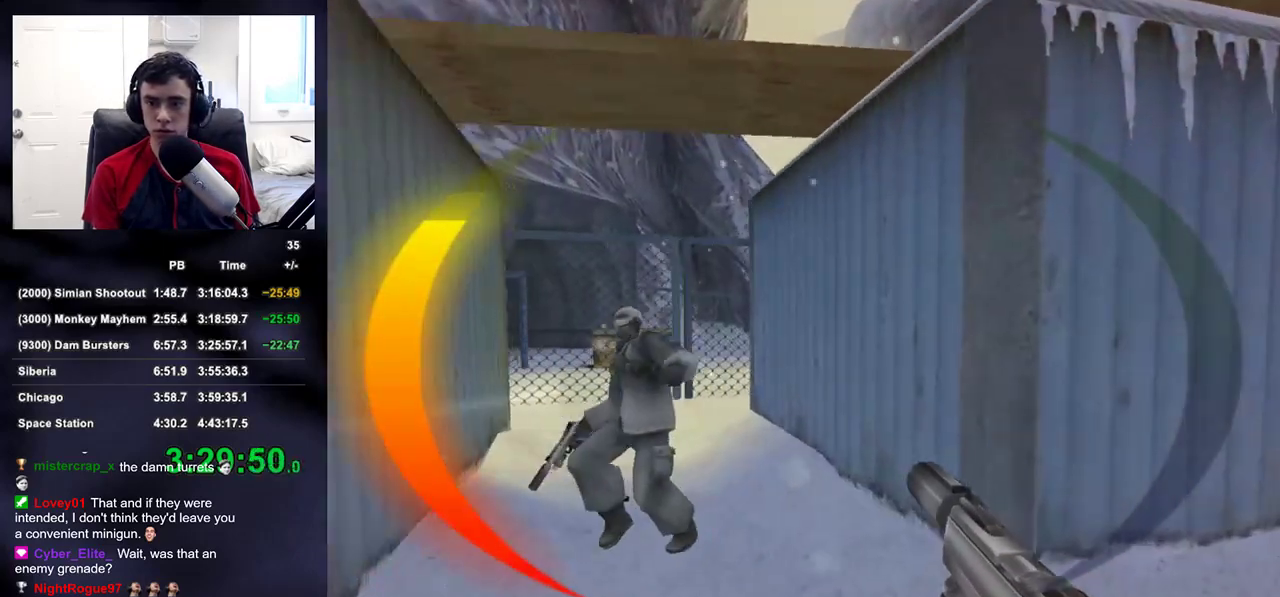
{"dt_ms": 500, "buttons": ["L2"], "left_stick": "up-right", "right_stick": "center", "events": [[17, "right_stick", "left"], [83, "left_stick", "up-left"], [83, "right_stick", "center"], [100, "L2", "down"], [267, "right_stick", "up"], [283, "left_stick", "center"], [317, "right_stick", "center"], [400, "left_stick", "up-right"]]}
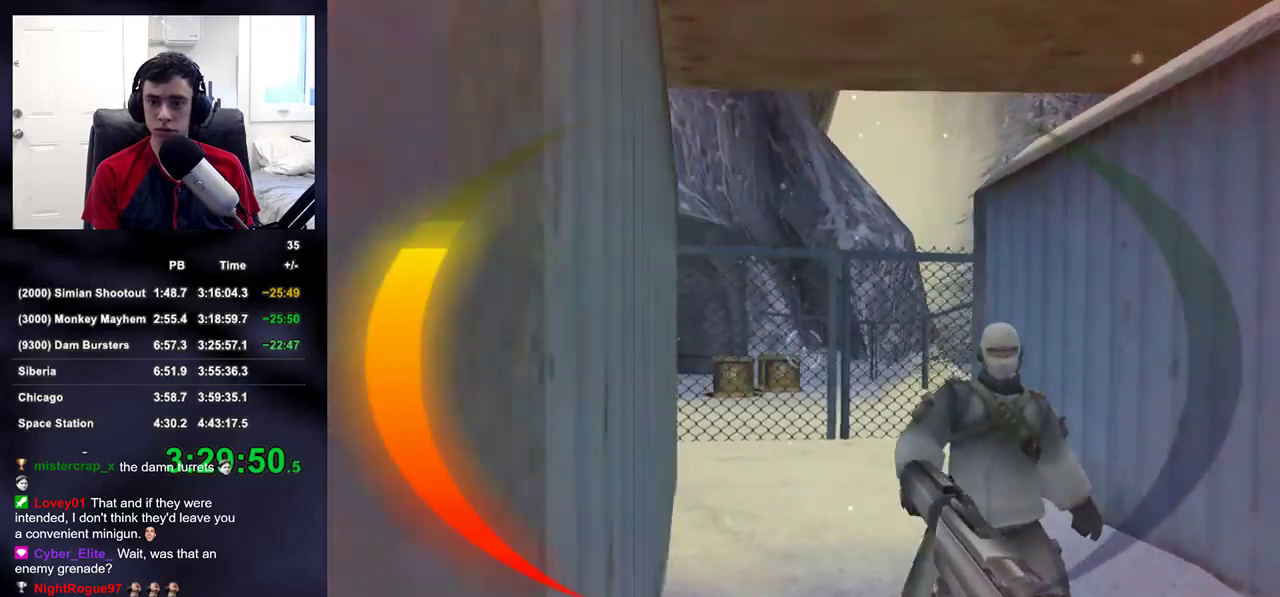
{"dt_ms": 500, "buttons": ["DPAD_RIGHT"], "left_stick": "right", "right_stick": "right", "events": [[50, "left_stick", "center"], [300, "R2", "down"], [300, "left_stick", "up-right"], [350, "L2", "up"], [367, "right_stick", "right"], [400, "left_stick", "right"], [450, "R2", "up"], [467, "DPAD_RIGHT", "down"]]}
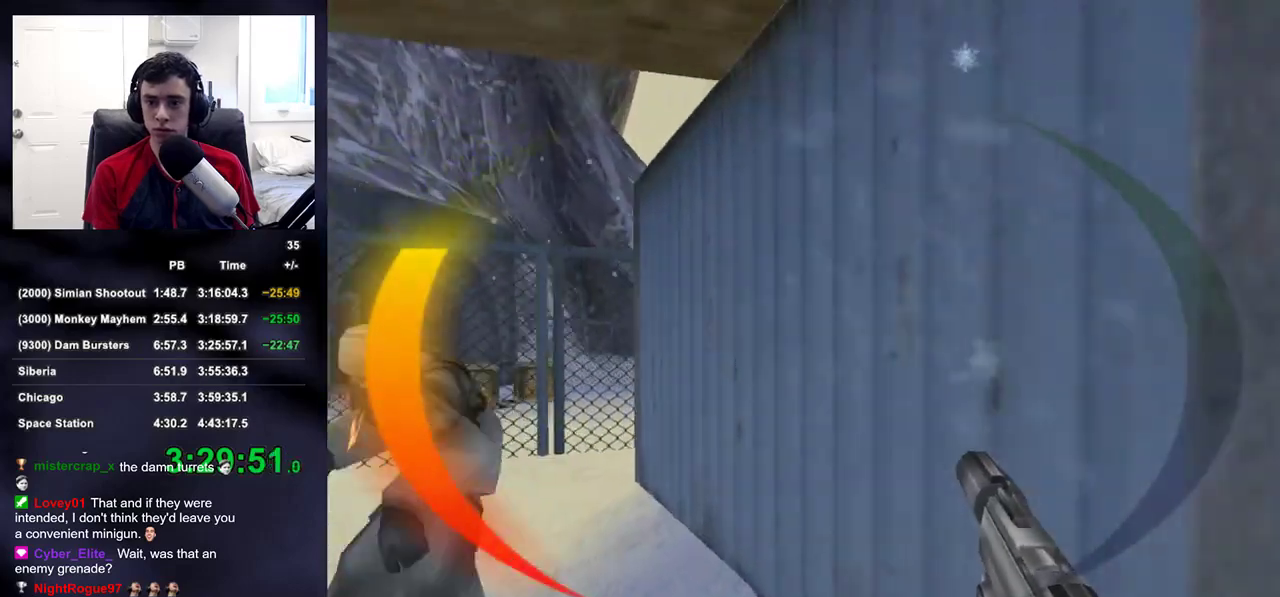
{"dt_ms": 500, "buttons": [], "left_stick": "up", "right_stick": "up-left", "events": [[17, "DPAD_RIGHT", "up"], [183, "DPAD_RIGHT", "down"], [250, "left_stick", "up-right"], [333, "DPAD_RIGHT", "up"], [367, "right_stick", "center"], [483, "right_stick", "up-left"], [500, "left_stick", "up"]]}
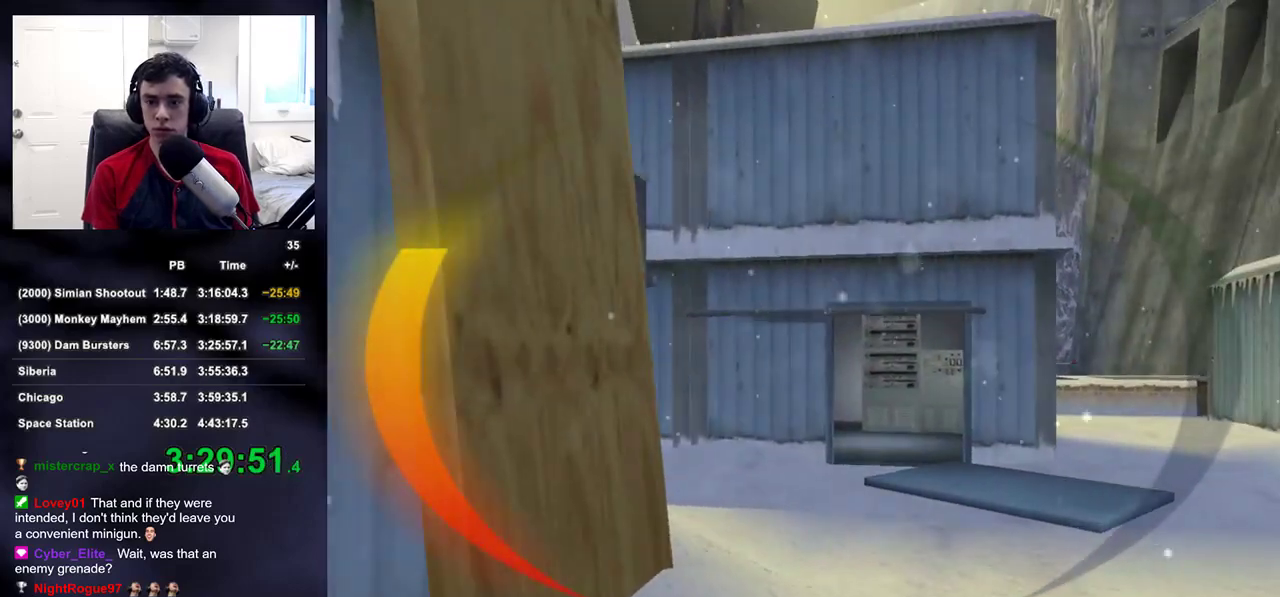
{"dt_ms": 500, "buttons": ["L2"], "left_stick": "up", "right_stick": "up", "events": [[167, "right_stick", "center"], [317, "right_stick", "up-left"], [333, "L2", "down"], [367, "right_stick", "up"]]}
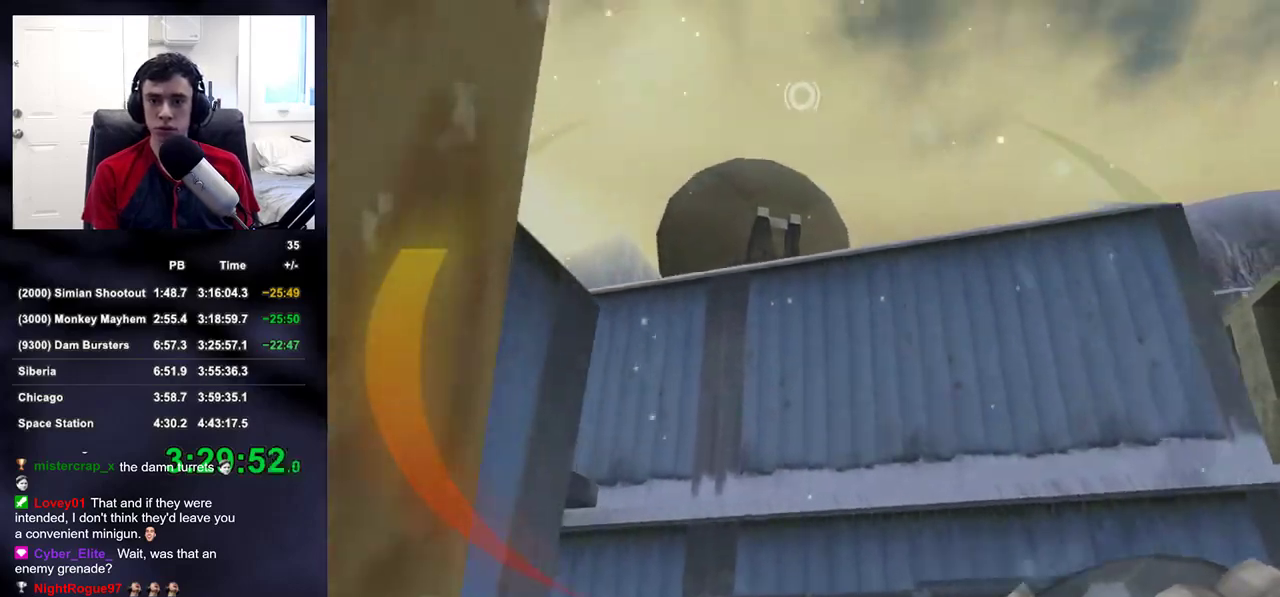
{"dt_ms": 500, "buttons": [], "left_stick": "up", "right_stick": "down-left", "events": [[67, "R2", "down"], [183, "L2", "up"], [183, "right_stick", "center"], [200, "R2", "up"], [317, "right_stick", "down-left"]]}
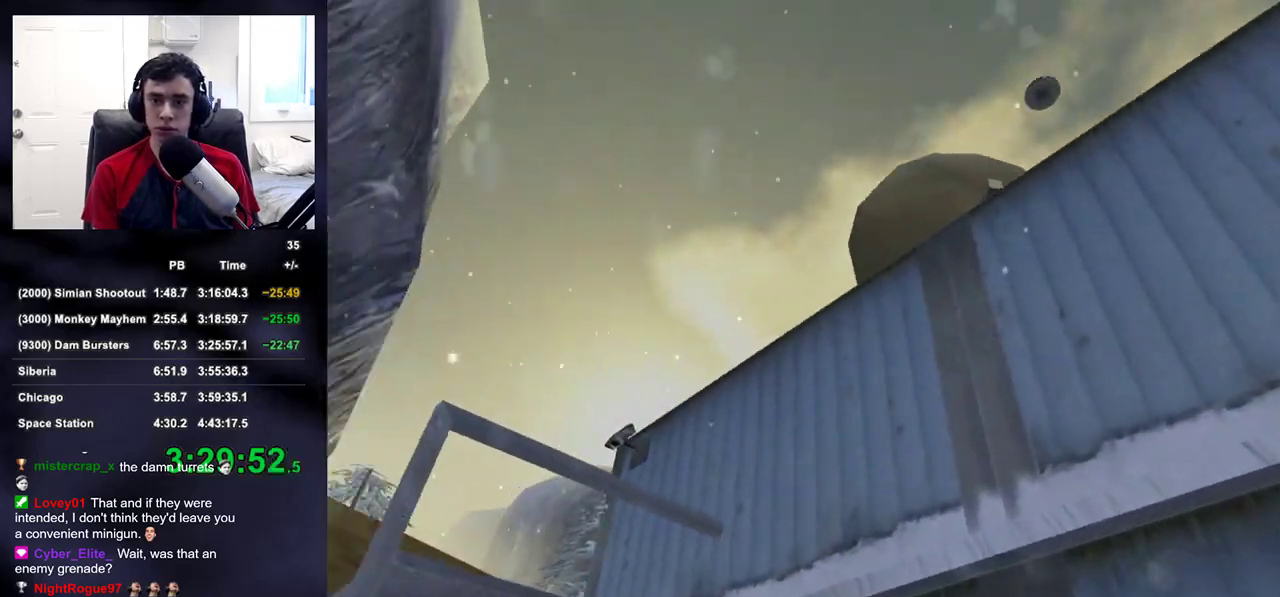
{"dt_ms": 500, "buttons": ["SQUARE"], "left_stick": "up-right", "right_stick": "down-left", "events": [[267, "left_stick", "up-right"], [450, "SQUARE", "down"]]}
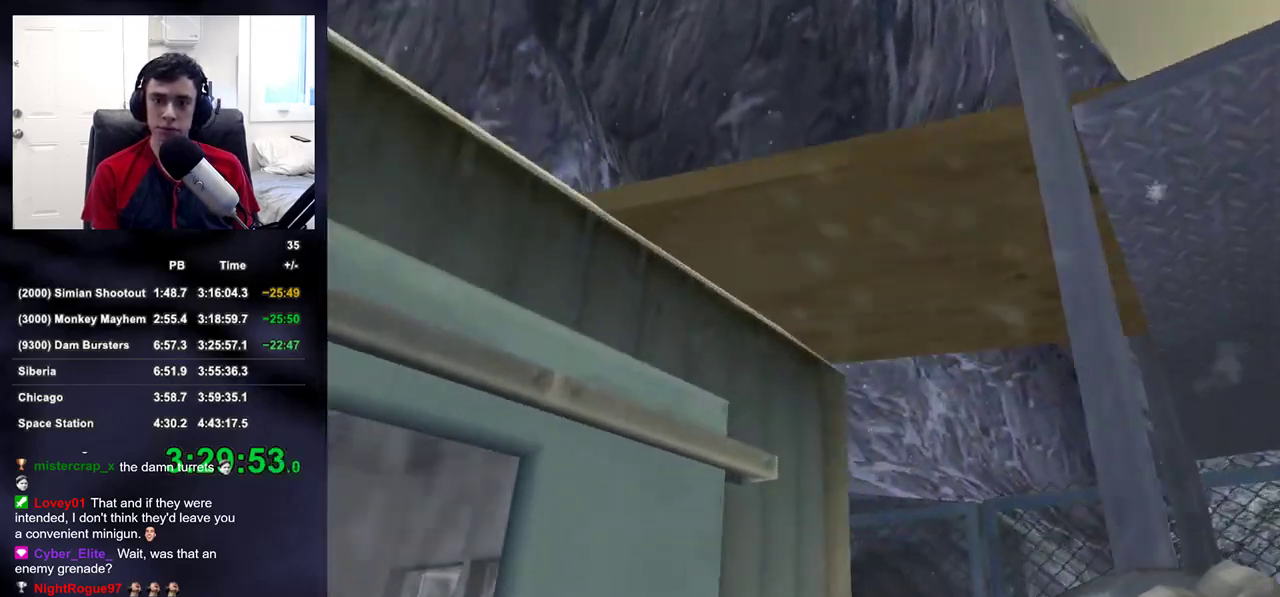
{"dt_ms": 1000, "buttons": [], "left_stick": "up", "right_stick": "center"}
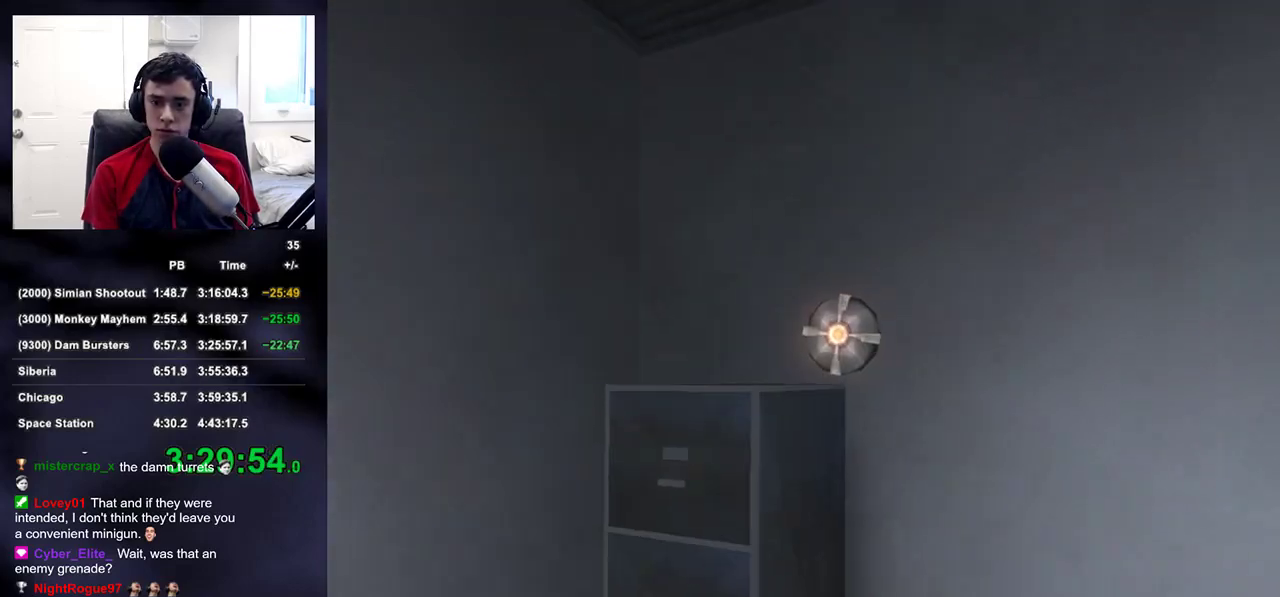
{"dt_ms": 500, "buttons": ["DPAD_LEFT"], "left_stick": "left", "right_stick": "center", "events": [[50, "left_stick", "down"], [83, "SQUARE", "down"], [167, "SQUARE", "up"], [167, "right_stick", "left"], [417, "right_stick", "center"], [450, "DPAD_LEFT", "down"], [483, "left_stick", "left"]]}
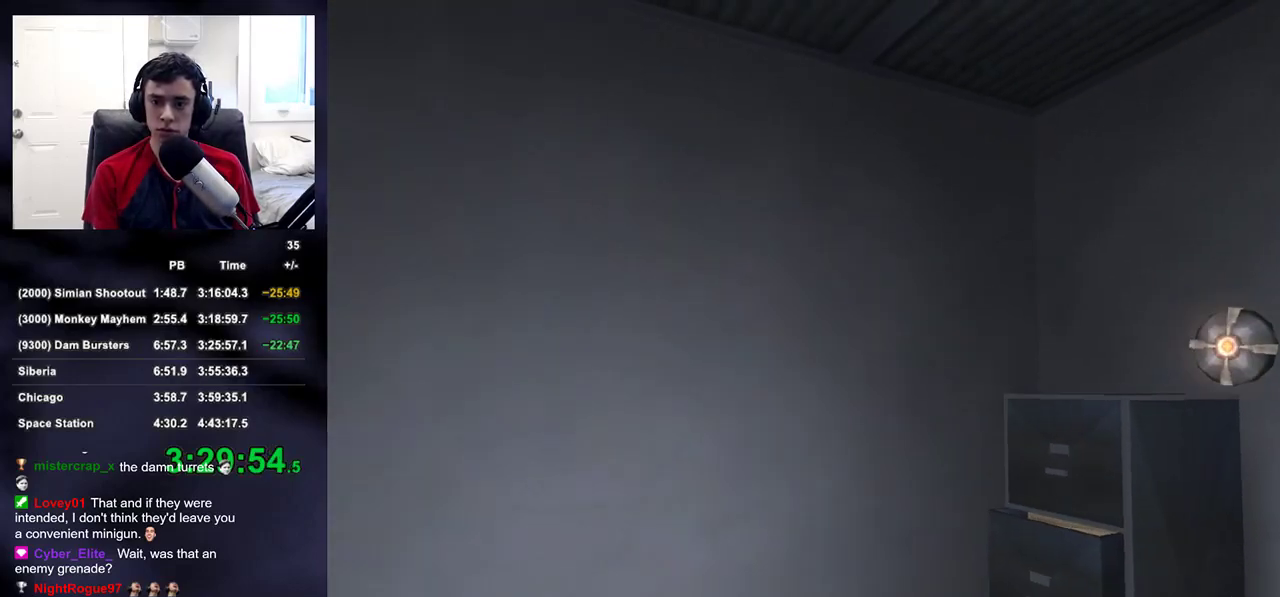
{"dt_ms": 500, "buttons": [], "left_stick": "up-left", "right_stick": "down-right", "events": [[17, "right_stick", "left"], [50, "DPAD_LEFT", "up"], [217, "left_stick", "up-left"], [333, "right_stick", "center"], [467, "right_stick", "down-right"]]}
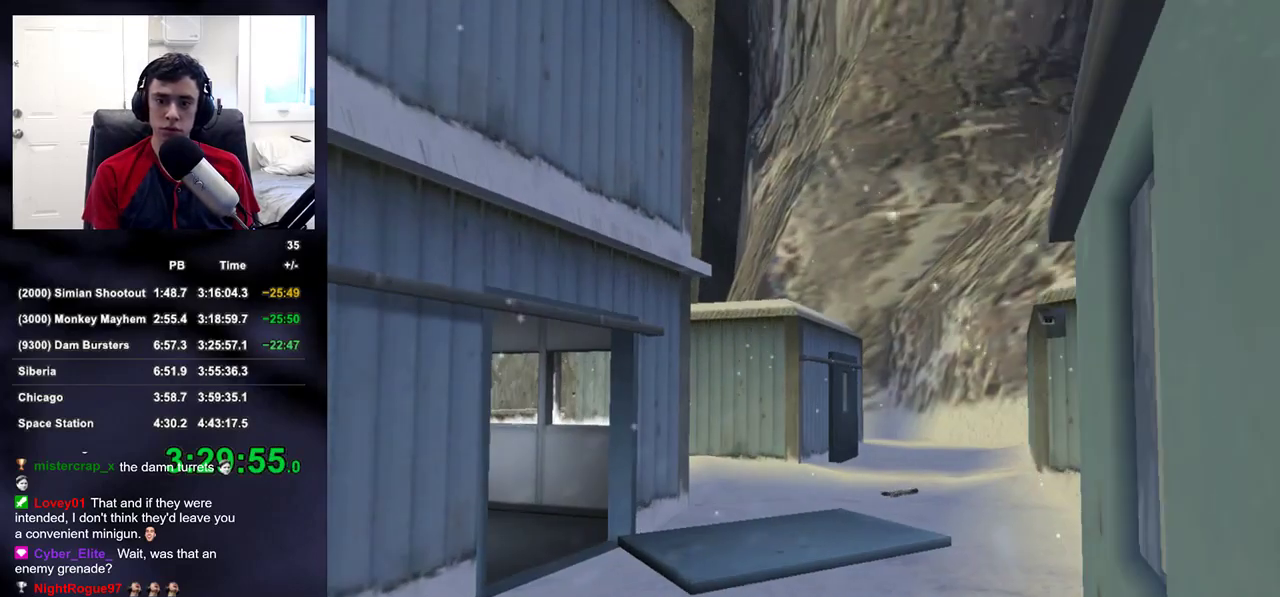
{"dt_ms": 500, "buttons": [], "left_stick": "up", "right_stick": "center", "events": [[100, "DPAD_RIGHT", "down"], [133, "right_stick", "center"], [200, "DPAD_RIGHT", "up"], [367, "left_stick", "up"]]}
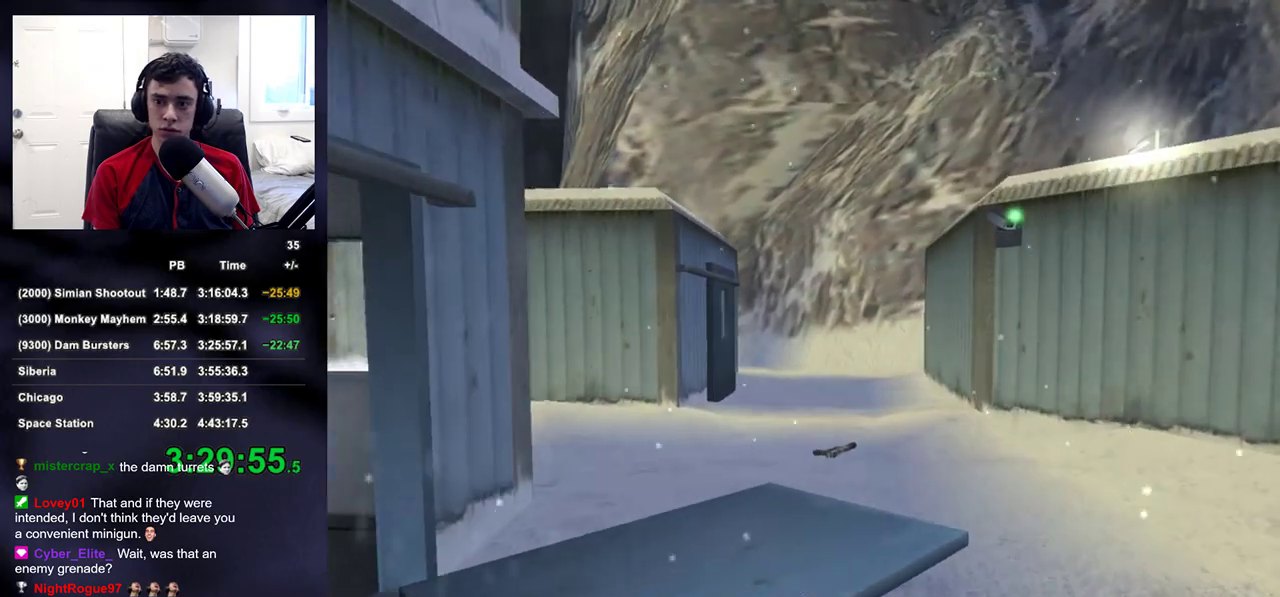
{"dt_ms": 500, "buttons": [], "left_stick": "up-right", "right_stick": "center", "events": [[67, "left_stick", "up-right"]]}
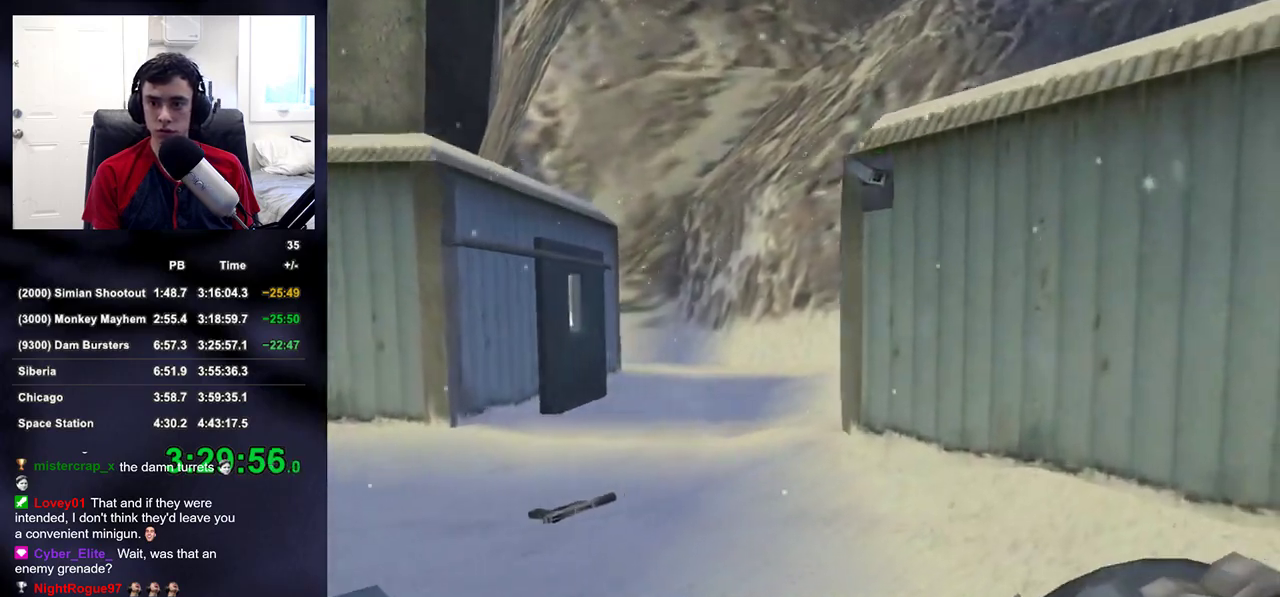
{"dt_ms": 500, "buttons": [], "left_stick": "up-right", "right_stick": "up-left", "events": [[200, "left_stick", "right"], [267, "right_stick", "up-left"], [467, "left_stick", "up-right"]]}
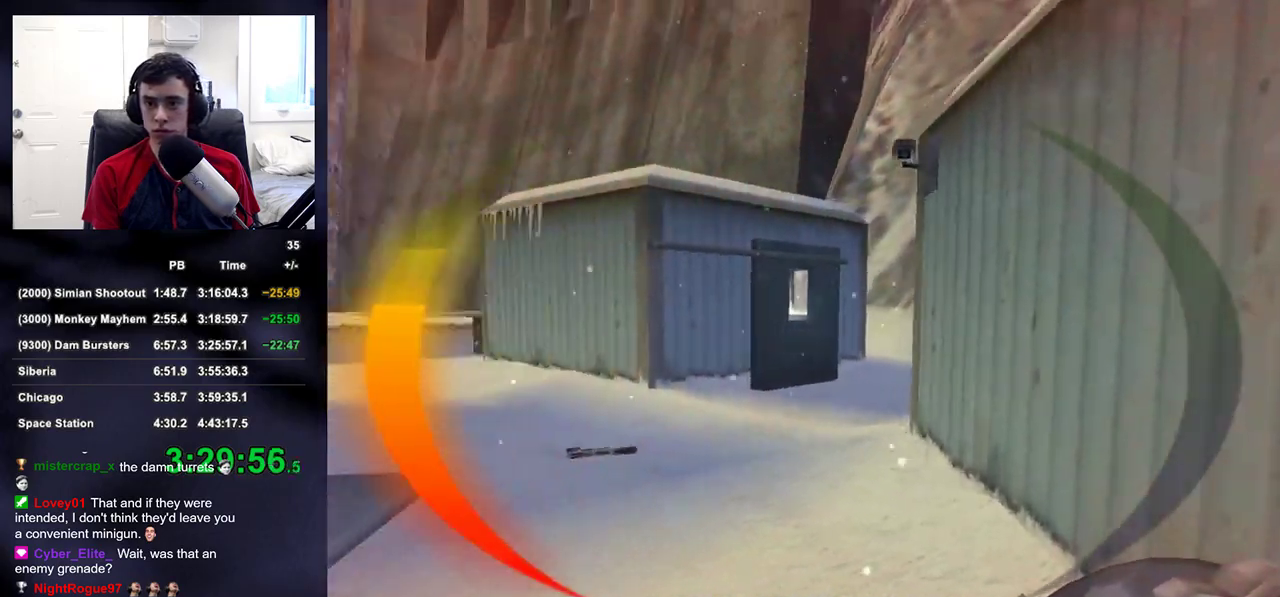
{"dt_ms": 500, "buttons": [], "left_stick": "up-right", "right_stick": "up-left", "events": [[50, "left_stick", "up"], [433, "left_stick", "up-right"]]}
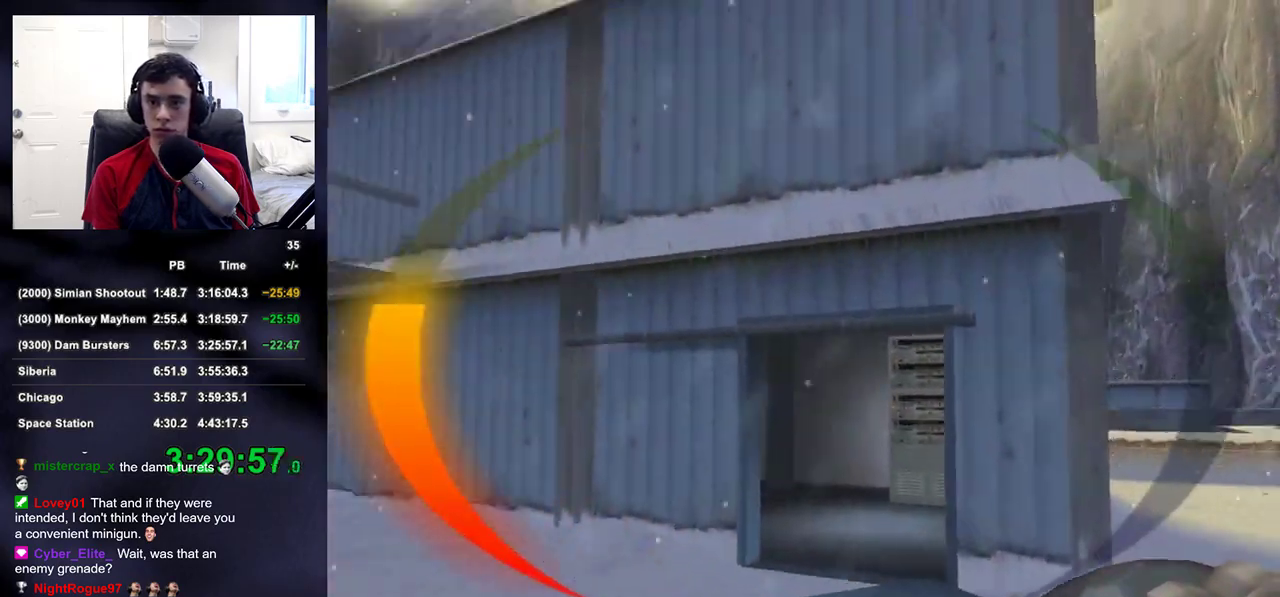
{"dt_ms": 500, "buttons": ["L2"], "left_stick": "right", "right_stick": "up", "events": [[133, "left_stick", "right"], [317, "L2", "down"], [317, "right_stick", "up"]]}
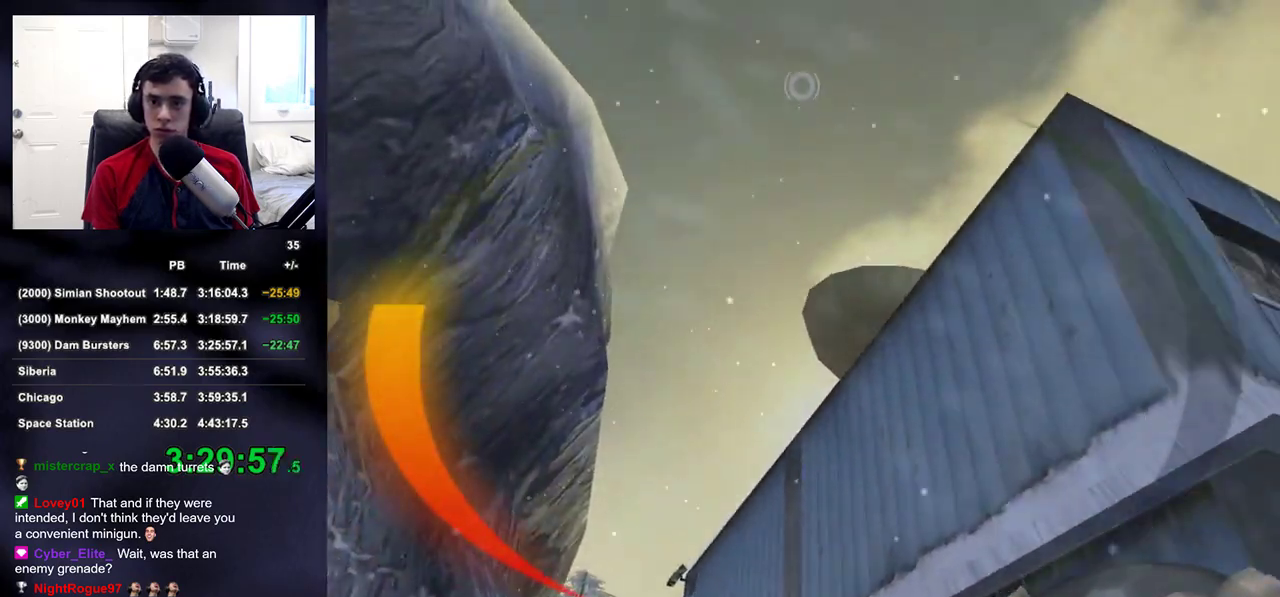
{"dt_ms": 500, "buttons": [], "left_stick": "up-right", "right_stick": "down-right", "events": [[33, "R2", "down"], [117, "L2", "up"], [150, "R2", "up"], [150, "right_stick", "center"], [233, "left_stick", "up-right"], [433, "right_stick", "down-right"]]}
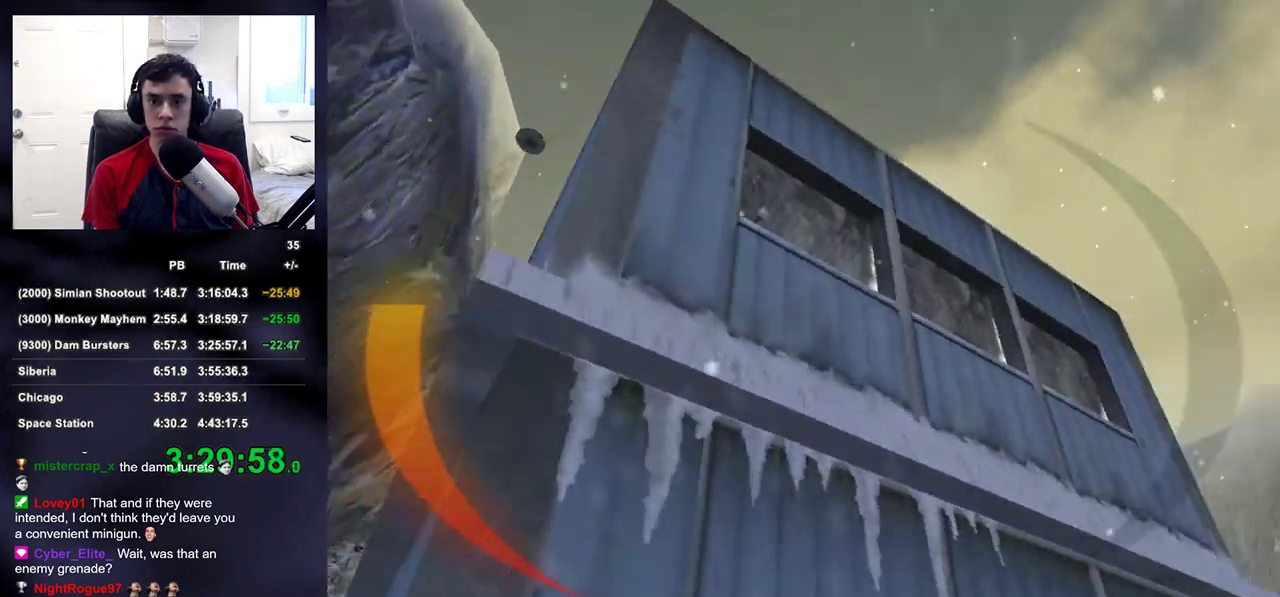
{"dt_ms": 500, "buttons": [], "left_stick": "up", "right_stick": "down-right", "events": [[267, "left_stick", "up"], [400, "DPAD_LEFT", "down"], [500, "DPAD_LEFT", "up"]]}
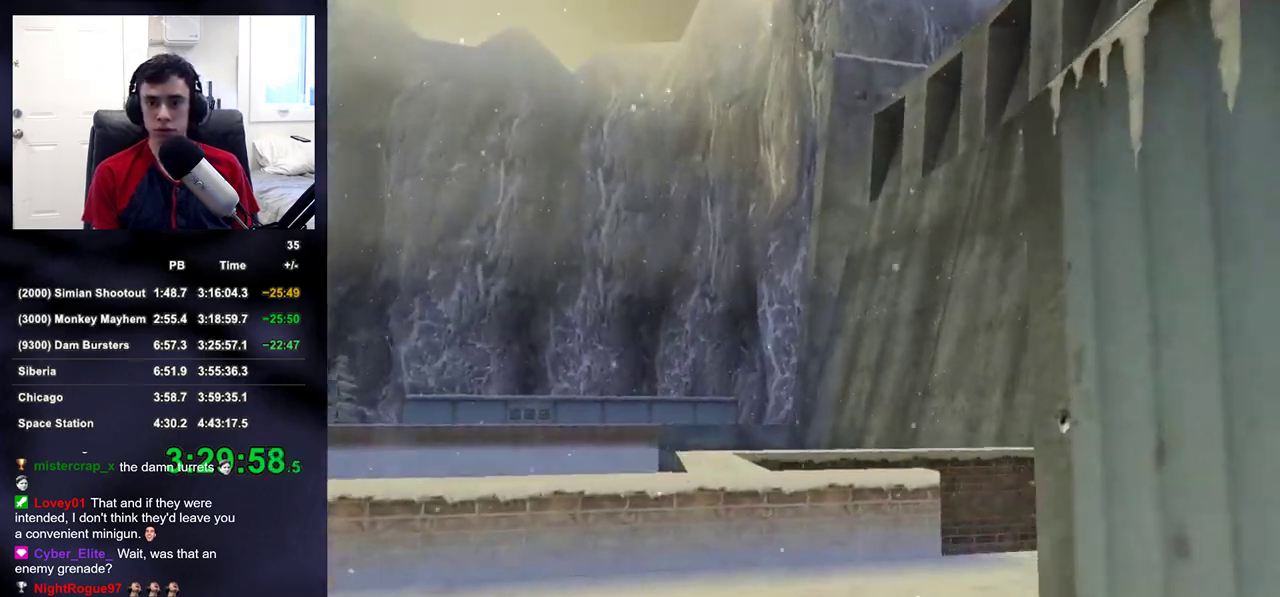
{"dt_ms": 500, "buttons": [], "left_stick": "up", "right_stick": "center", "events": [[33, "DPAD_LEFT", "down"], [33, "right_stick", "center"], [133, "DPAD_LEFT", "up"], [183, "right_stick", "down-right"], [383, "right_stick", "center"]]}
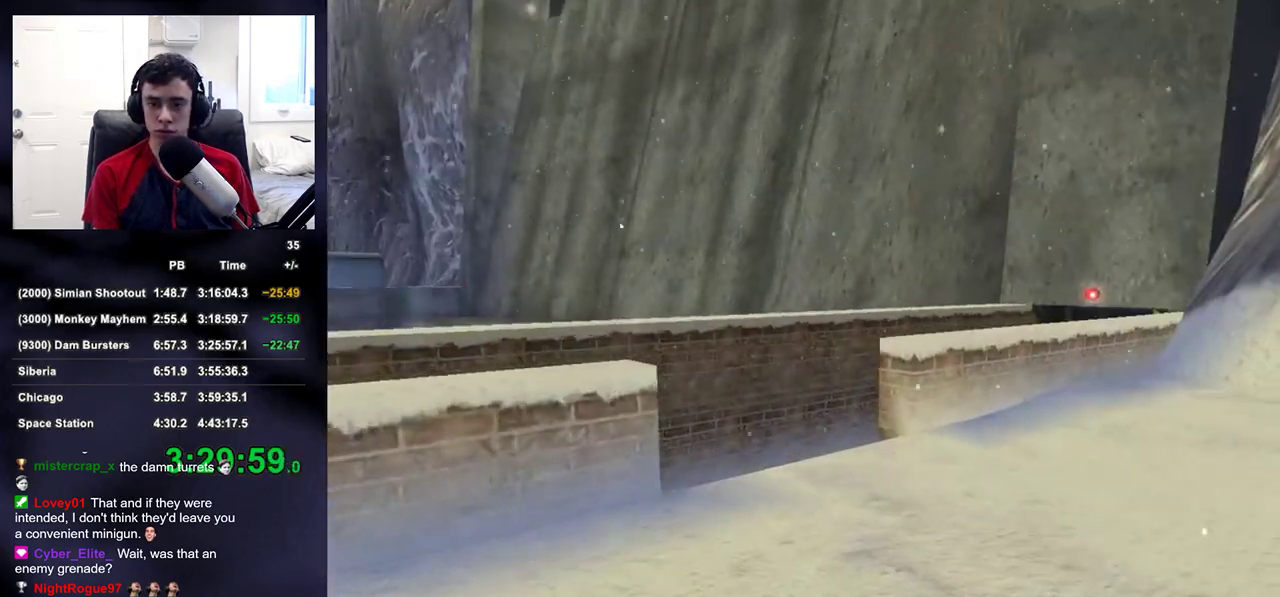
{"dt_ms": 500, "buttons": [], "left_stick": "up-left", "right_stick": "right", "events": [[67, "right_stick", "up-right"], [183, "left_stick", "up-left"], [183, "right_stick", "center"], [450, "right_stick", "right"]]}
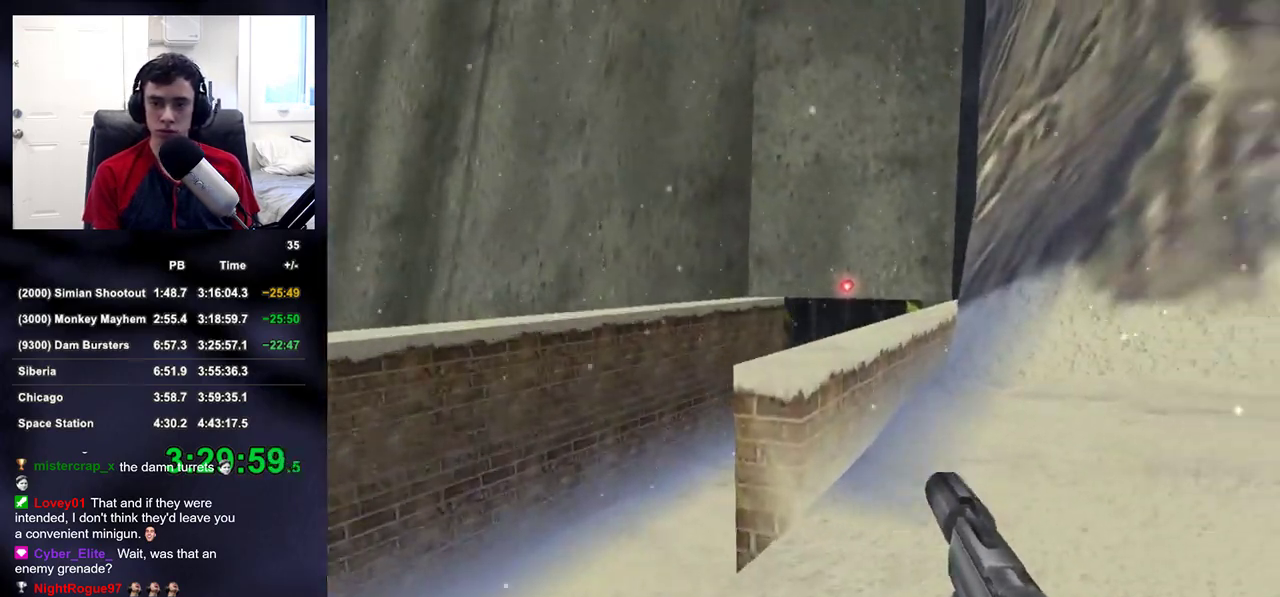
{"dt_ms": 500, "buttons": [], "left_stick": "up-left", "right_stick": "center", "events": [[117, "right_stick", "center"]]}
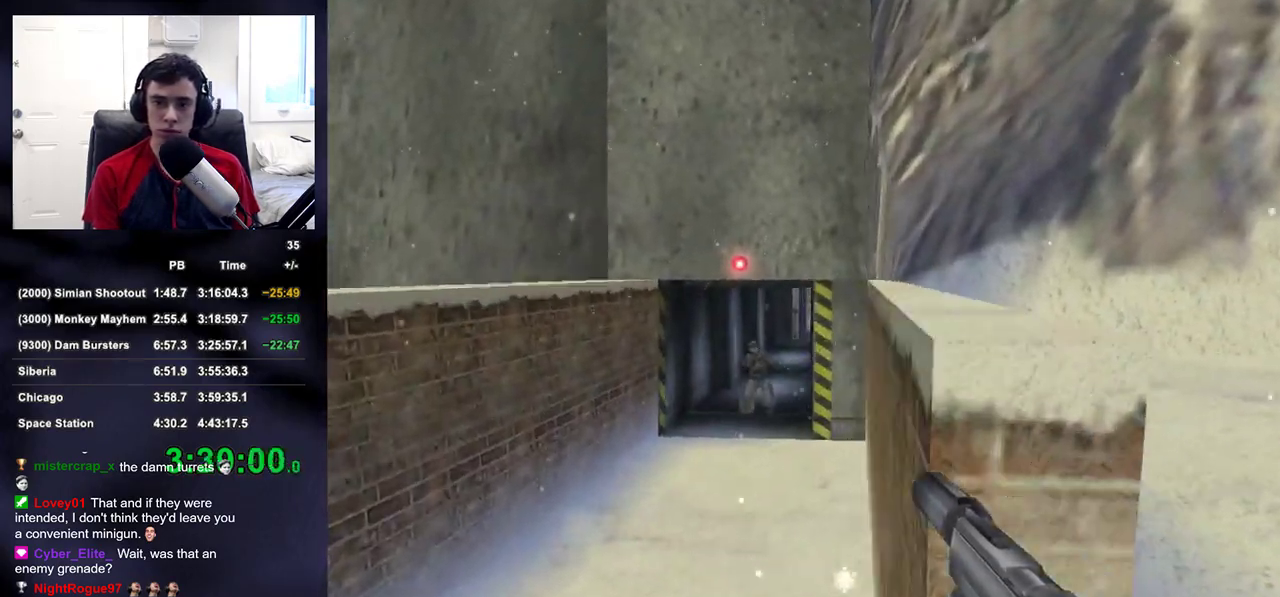
{"dt_ms": 500, "buttons": [], "left_stick": "up", "right_stick": "center", "events": [[150, "R2", "down"], [217, "right_stick", "up"], [300, "R2", "up"], [333, "left_stick", "up"], [350, "right_stick", "center"]]}
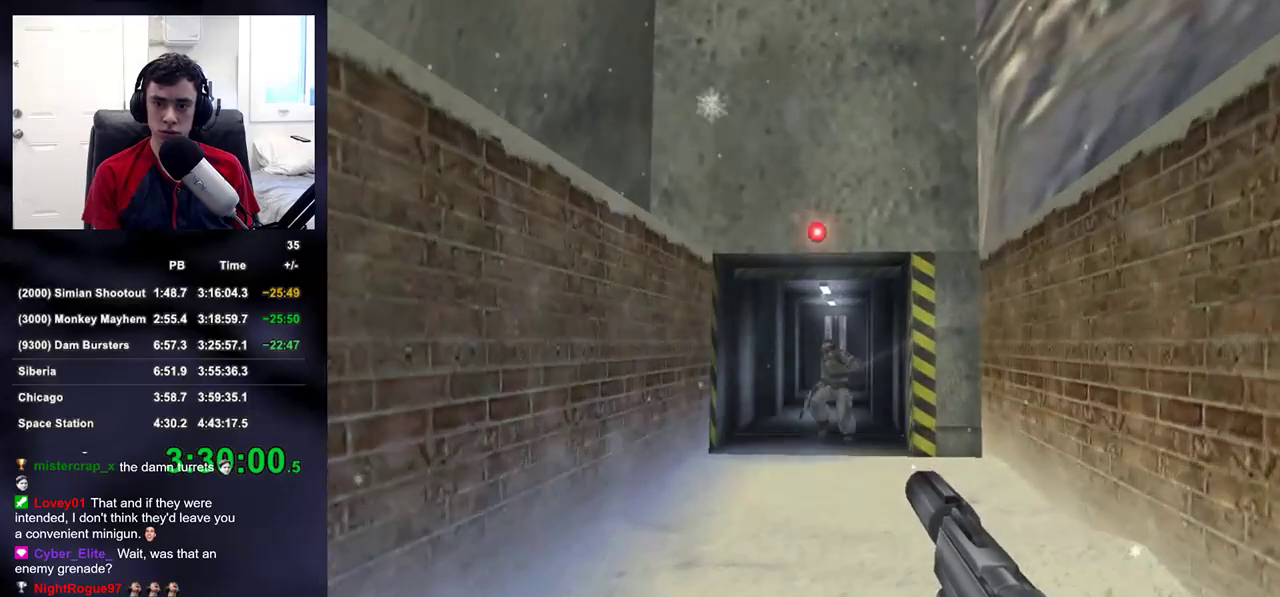
{"dt_ms": 500, "buttons": ["L2"], "left_stick": "up", "right_stick": "center", "events": [[17, "L2", "down"], [233, "R2", "down"], [367, "R2", "up"]]}
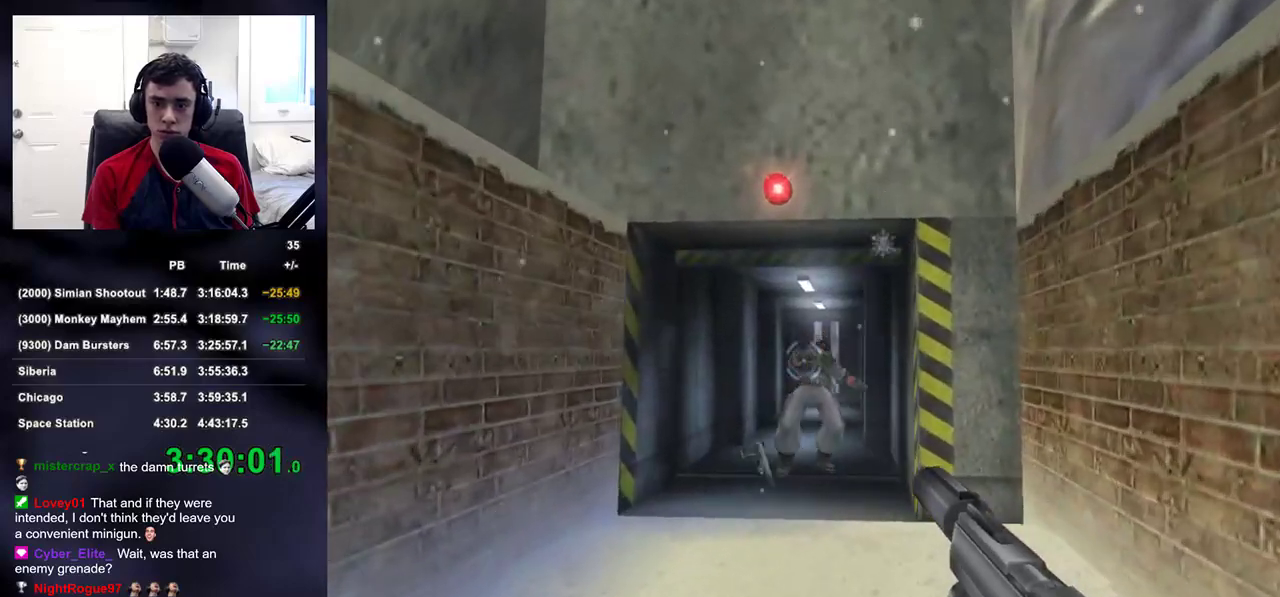
{"dt_ms": 500, "buttons": ["DPAD_UP", "DPAD_LEFT"], "left_stick": "up", "right_stick": "center", "events": [[267, "L2", "up"], [433, "DPAD_UP", "down"], [450, "DPAD_LEFT", "down"]]}
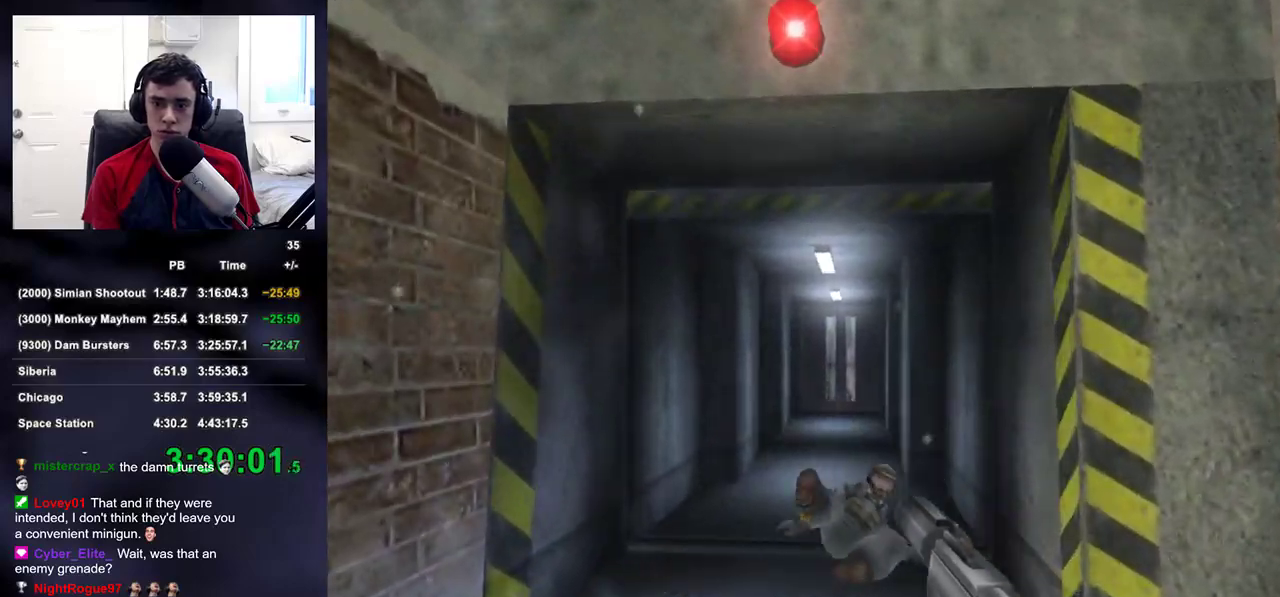
{"dt_ms": 500, "buttons": [], "left_stick": "up", "right_stick": "center", "events": [[33, "DPAD_UP", "up"], [133, "DPAD_LEFT", "up"]]}